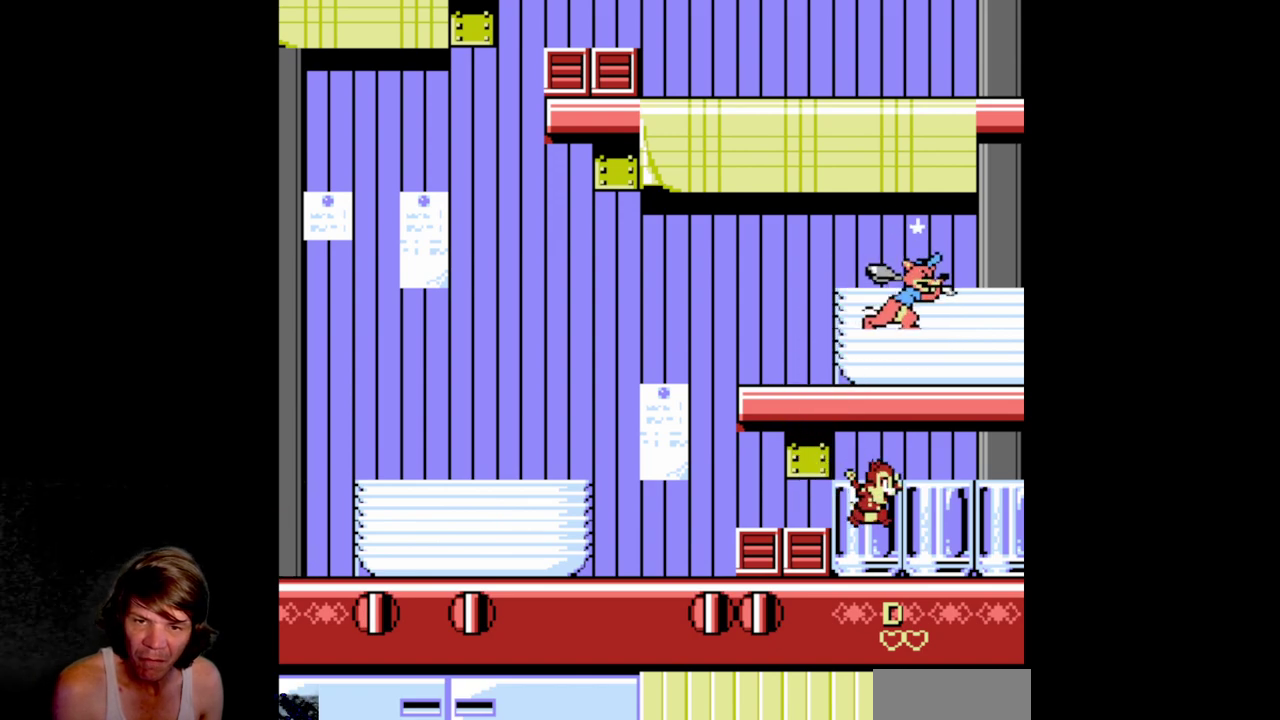
Gameplay with a controller (Nintendo layout); each line is a JSON object with the inputs held at the frame after it. "events" lists button and stick changes between this image and that frame as [ms after this image, input, new state], when the widget could be followed in between. Not read: L3 R3.
{"buttons": ["DPAD_RIGHT"], "events": [[50, "DPAD_RIGHT", "up"], [84, "DPAD_LEFT", "down"], [267, "B", "down"], [384, "DPAD_LEFT", "up"], [417, "DPAD_RIGHT", "down"], [434, "B", "up"]]}
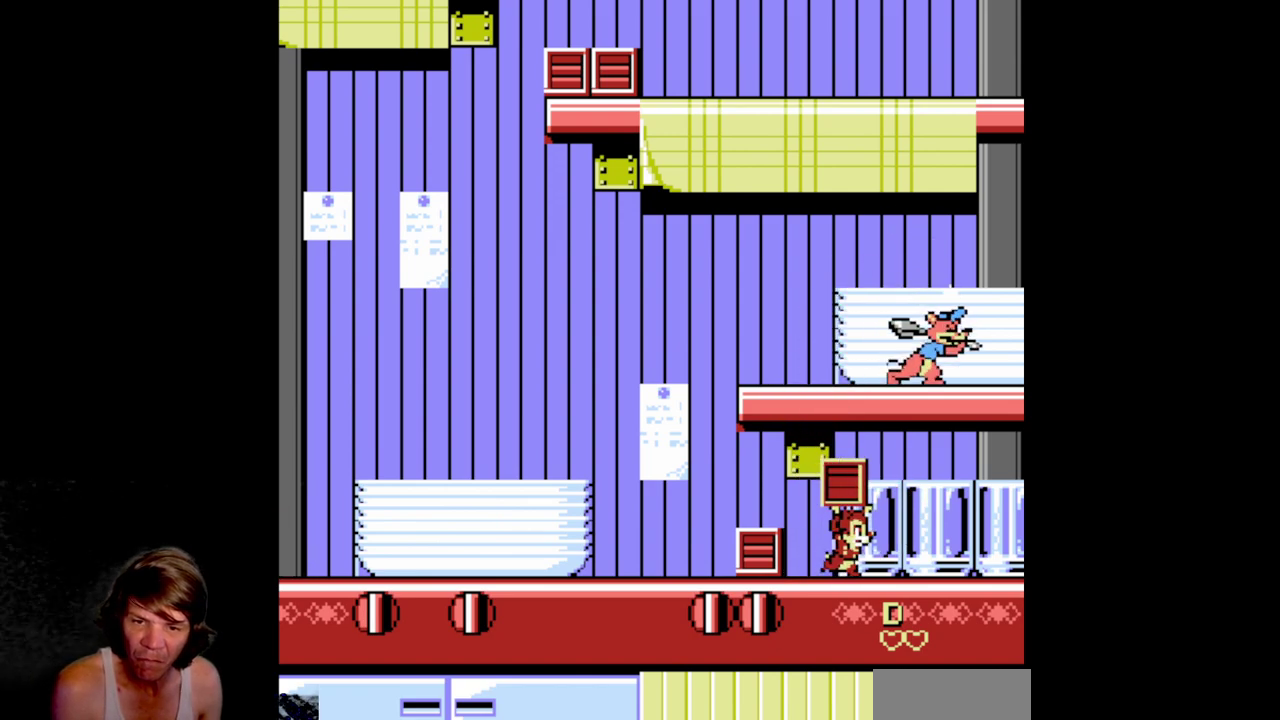
{"buttons": ["DPAD_UP"], "events": [[67, "DPAD_UP", "down"], [100, "DPAD_RIGHT", "up"], [217, "B", "down"], [450, "B", "up"]]}
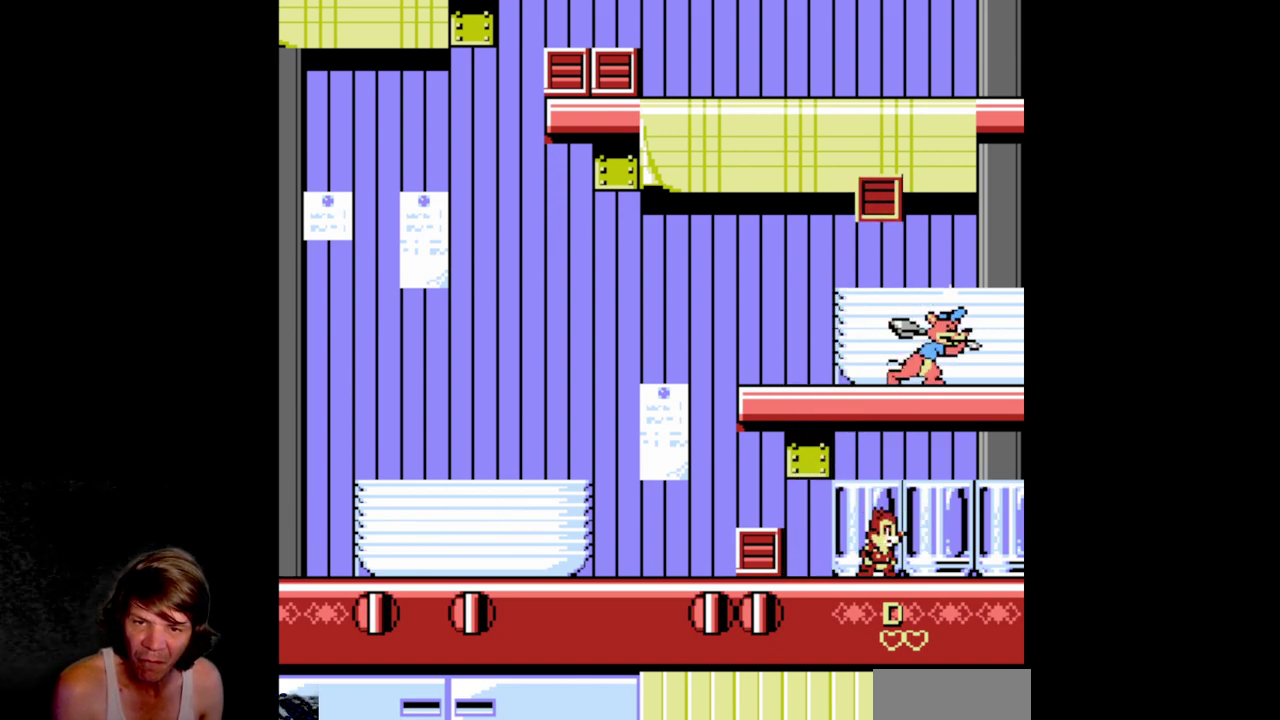
{"buttons": ["DPAD_RIGHT"], "events": [[67, "DPAD_LEFT", "down"], [117, "DPAD_UP", "up"], [334, "B", "down"], [400, "DPAD_LEFT", "up"], [434, "DPAD_RIGHT", "down"], [500, "B", "up"]]}
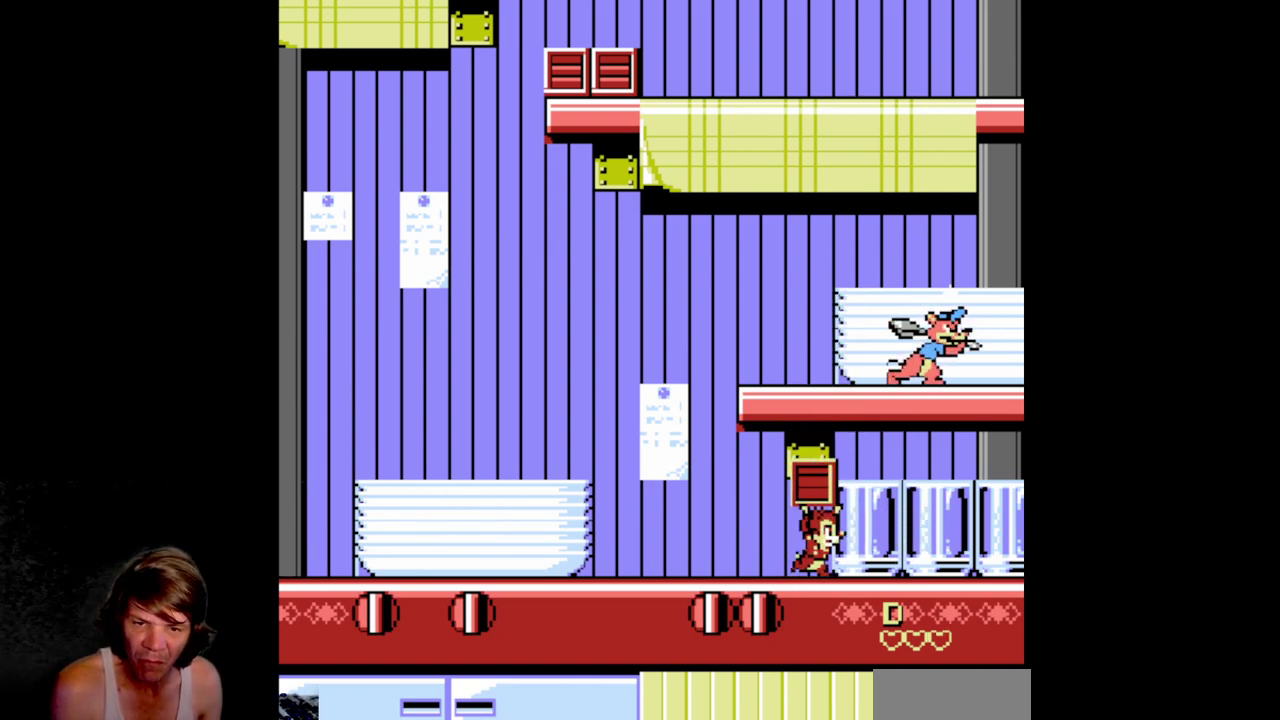
{"buttons": ["DPAD_UP"], "events": [[250, "DPAD_UP", "down"], [267, "DPAD_RIGHT", "up"], [300, "B", "down"], [484, "B", "up"]]}
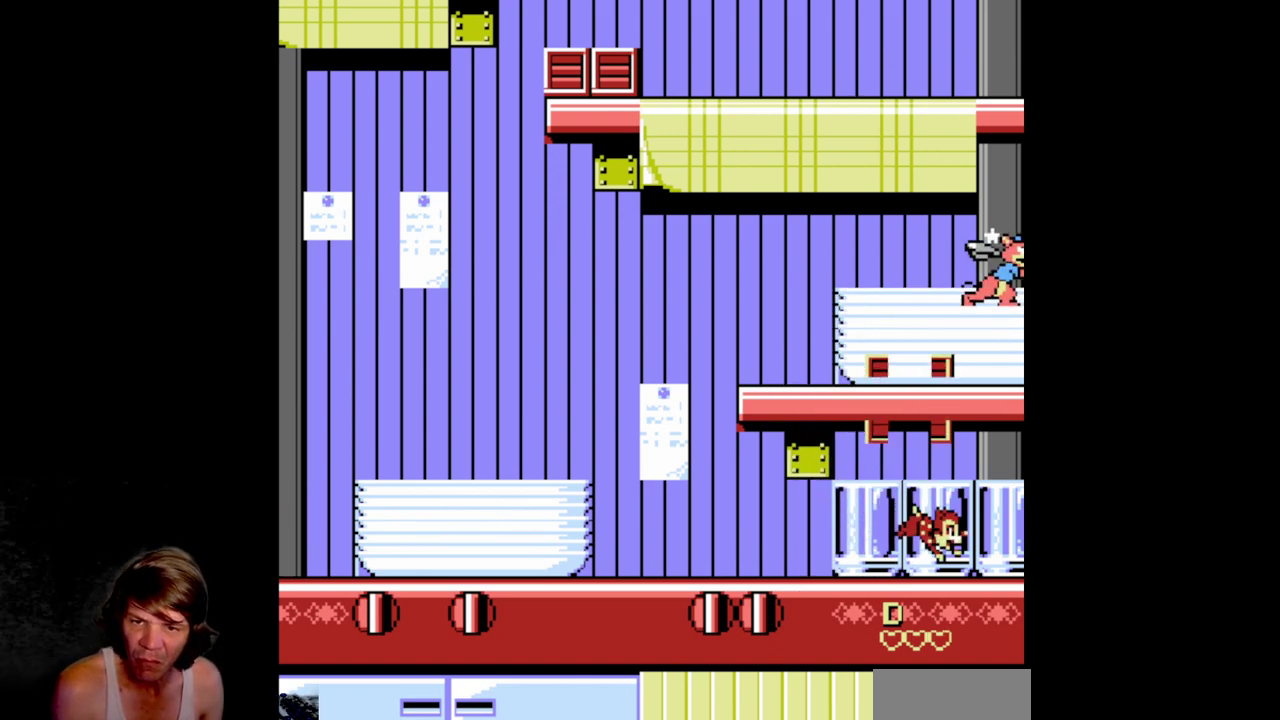
{"buttons": ["A"], "events": [[100, "DPAD_UP", "up"], [150, "A", "down"], [284, "A", "up"], [500, "A", "down"]]}
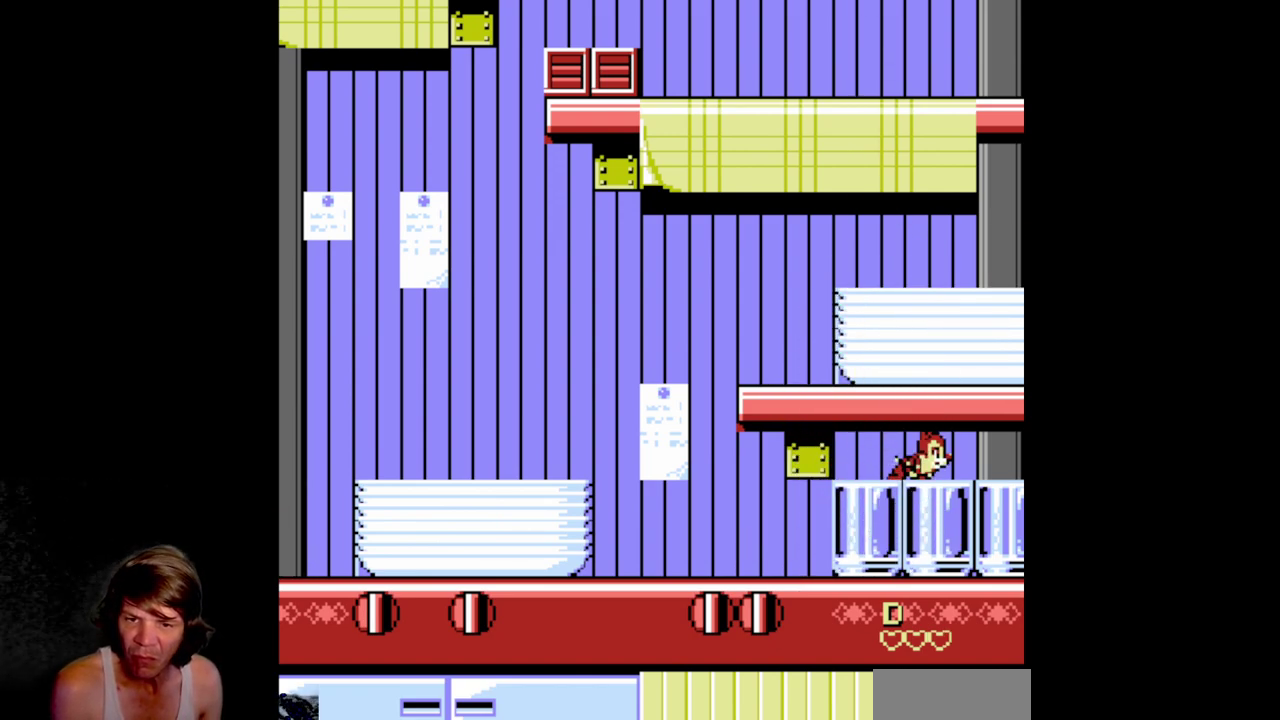
{"buttons": ["A"], "events": [[217, "A", "up"], [467, "A", "down"]]}
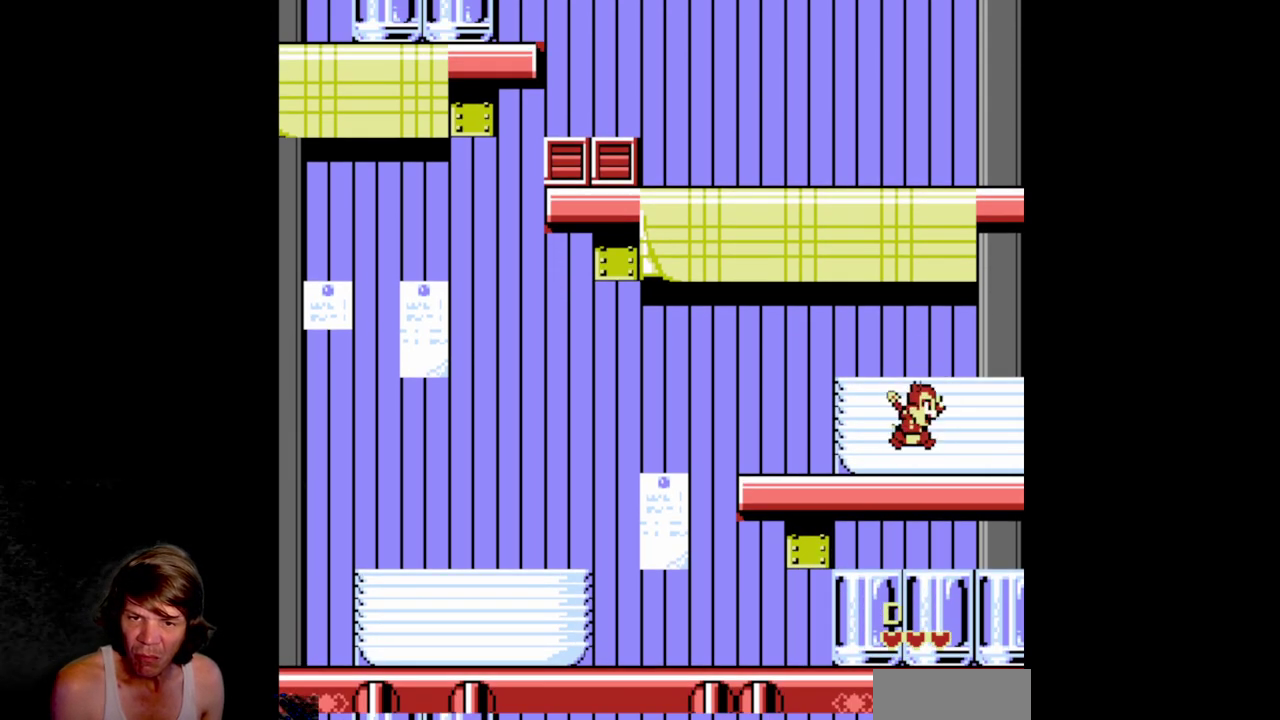
{"buttons": ["A", "DPAD_LEFT"], "events": [[134, "A", "up"], [334, "DPAD_LEFT", "down"], [367, "A", "down"]]}
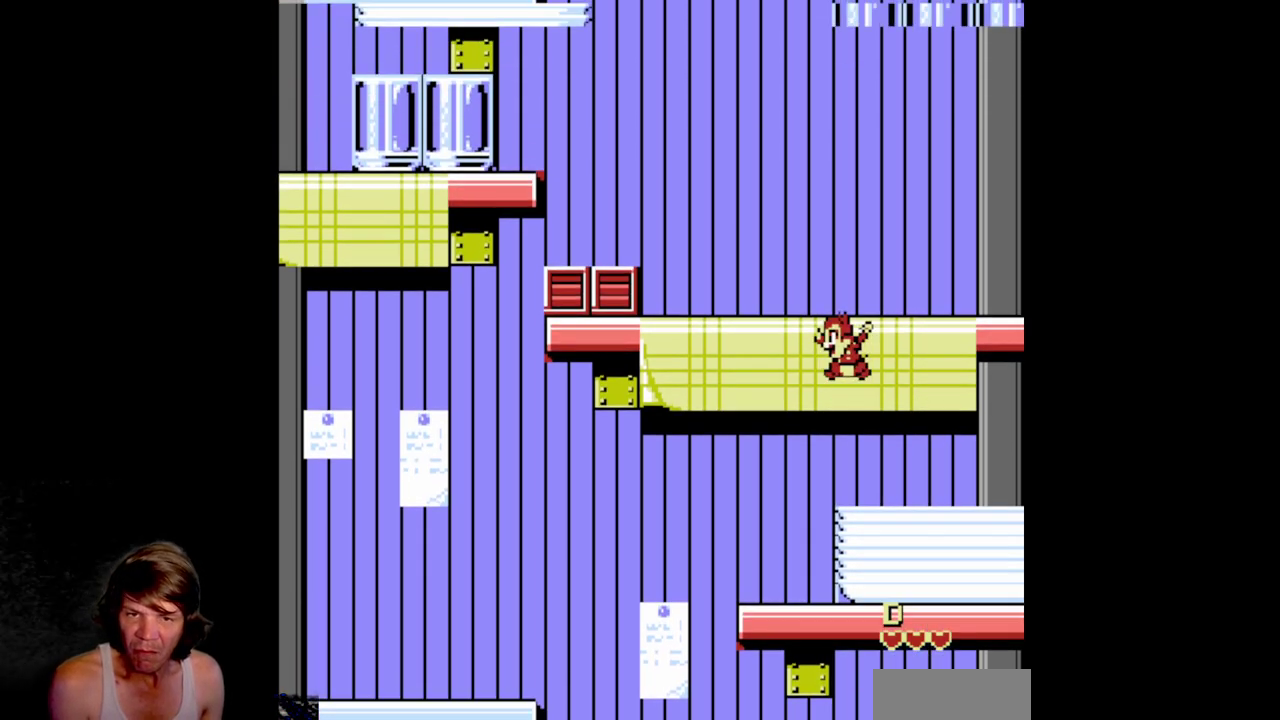
{"buttons": ["DPAD_LEFT"], "events": [[284, "A", "up"]]}
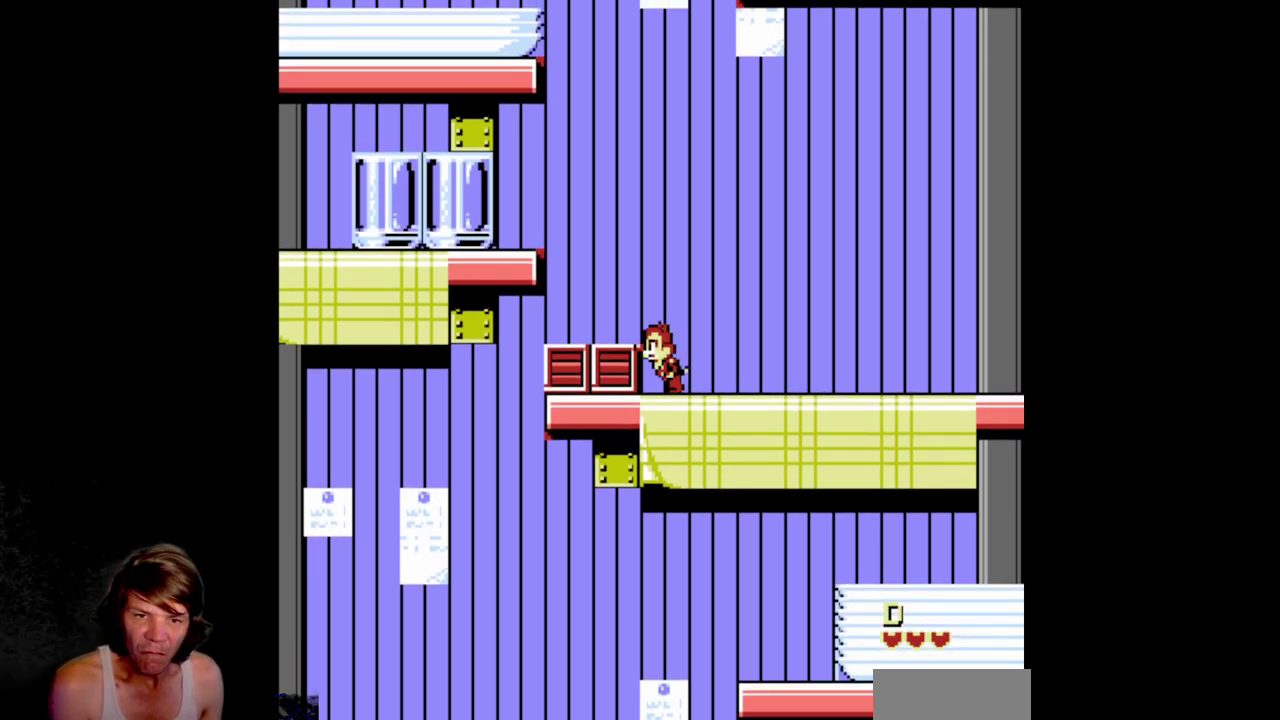
{"buttons": ["B", "DPAD_LEFT"], "events": [[84, "B", "down"], [300, "B", "up"], [434, "B", "down"]]}
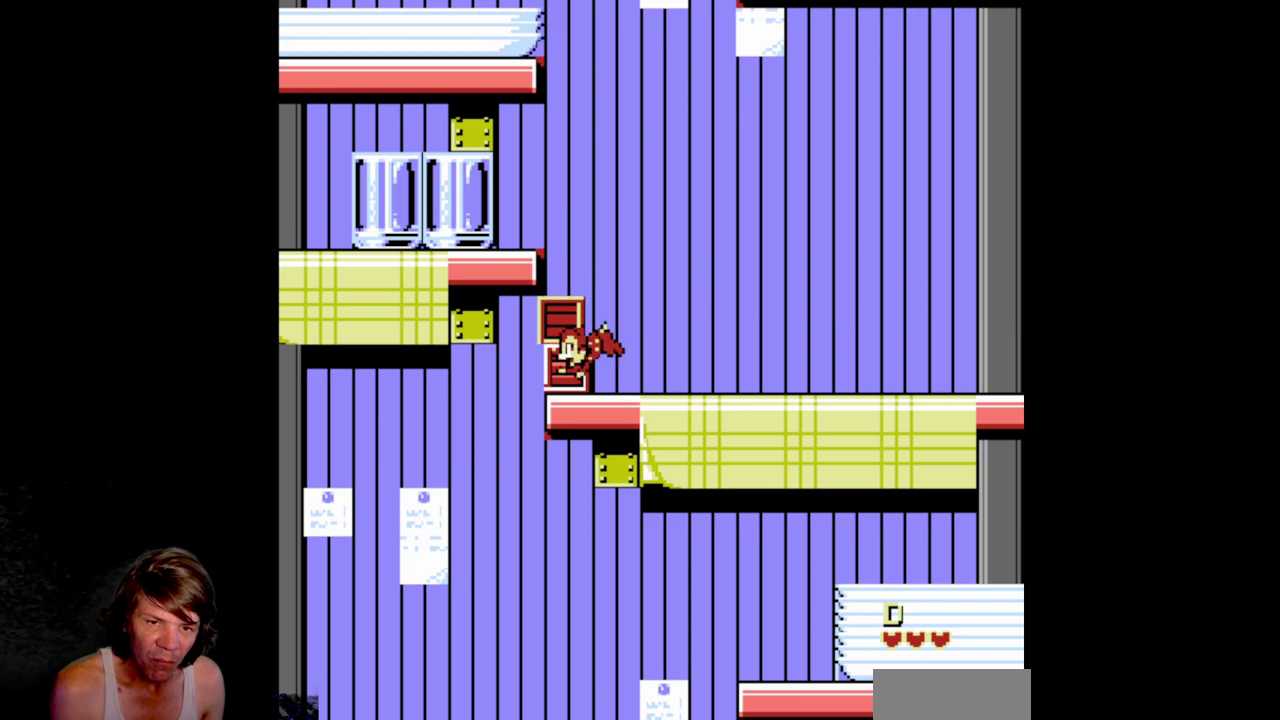
{"buttons": [], "events": [[117, "B", "up"], [167, "DPAD_LEFT", "up"], [284, "DPAD_LEFT", "down"], [317, "B", "down"], [434, "B", "up"], [434, "DPAD_LEFT", "up"]]}
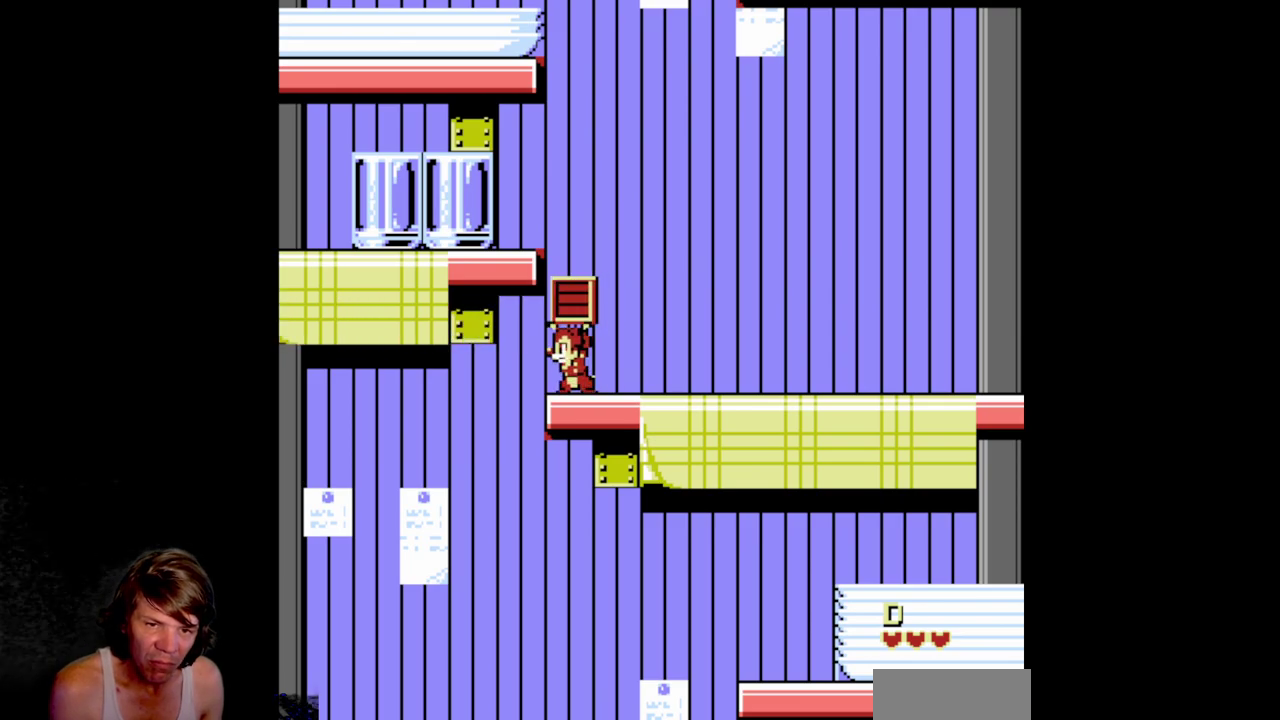
{"buttons": ["DPAD_LEFT"], "events": [[50, "A", "down"], [167, "DPAD_LEFT", "down"], [367, "A", "up"]]}
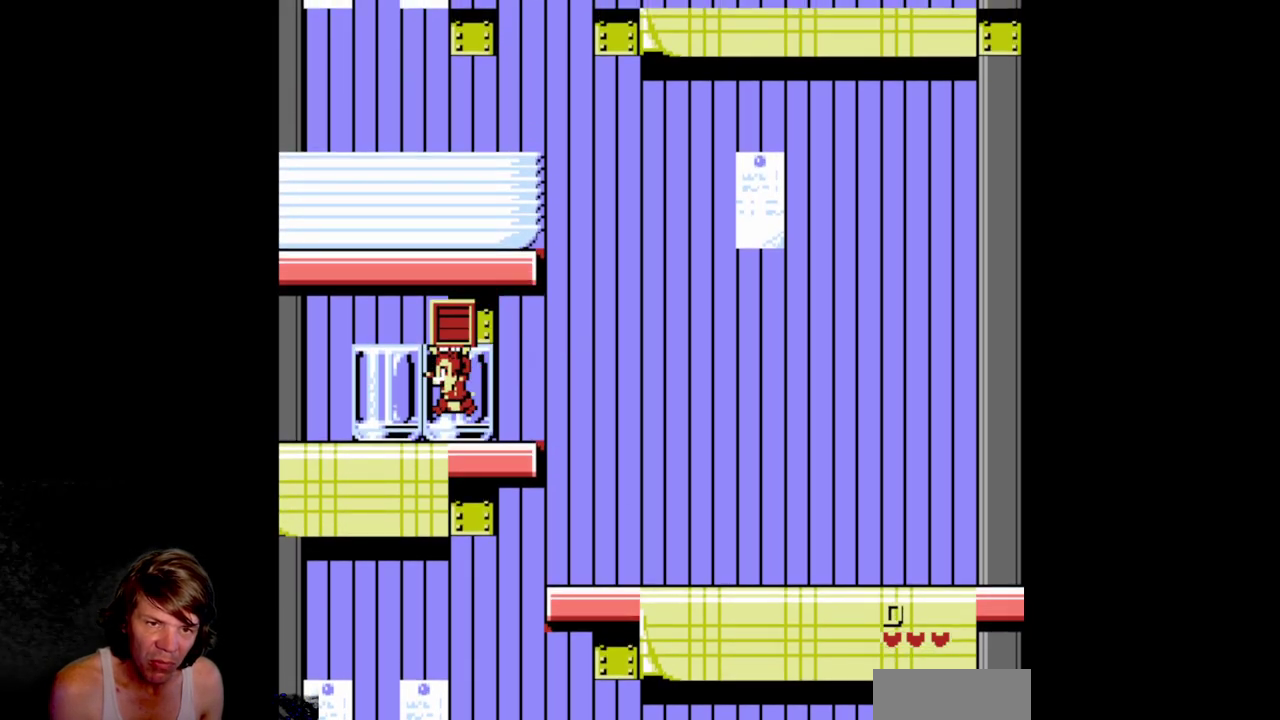
{"buttons": ["A"], "events": [[67, "A", "down"], [84, "DPAD_LEFT", "up"], [217, "A", "up"], [450, "A", "down"]]}
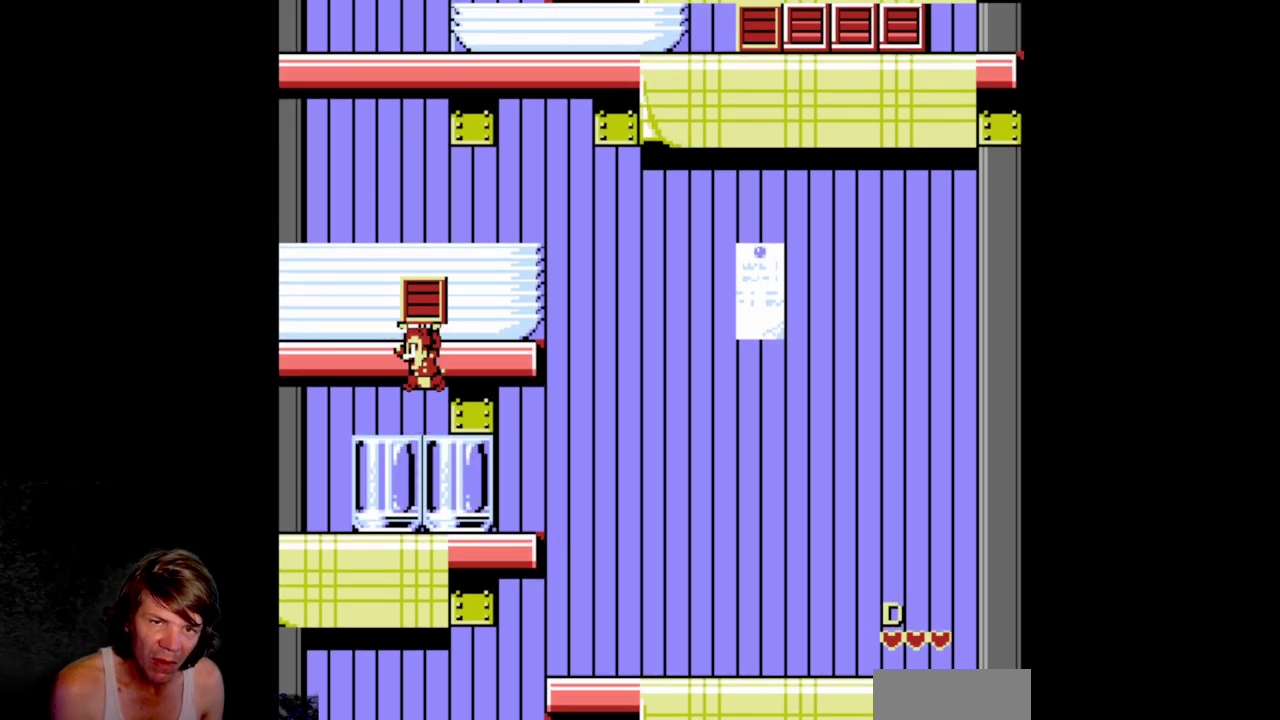
{"buttons": ["A", "DPAD_RIGHT"], "events": [[234, "A", "up"], [417, "A", "down"], [500, "DPAD_RIGHT", "down"]]}
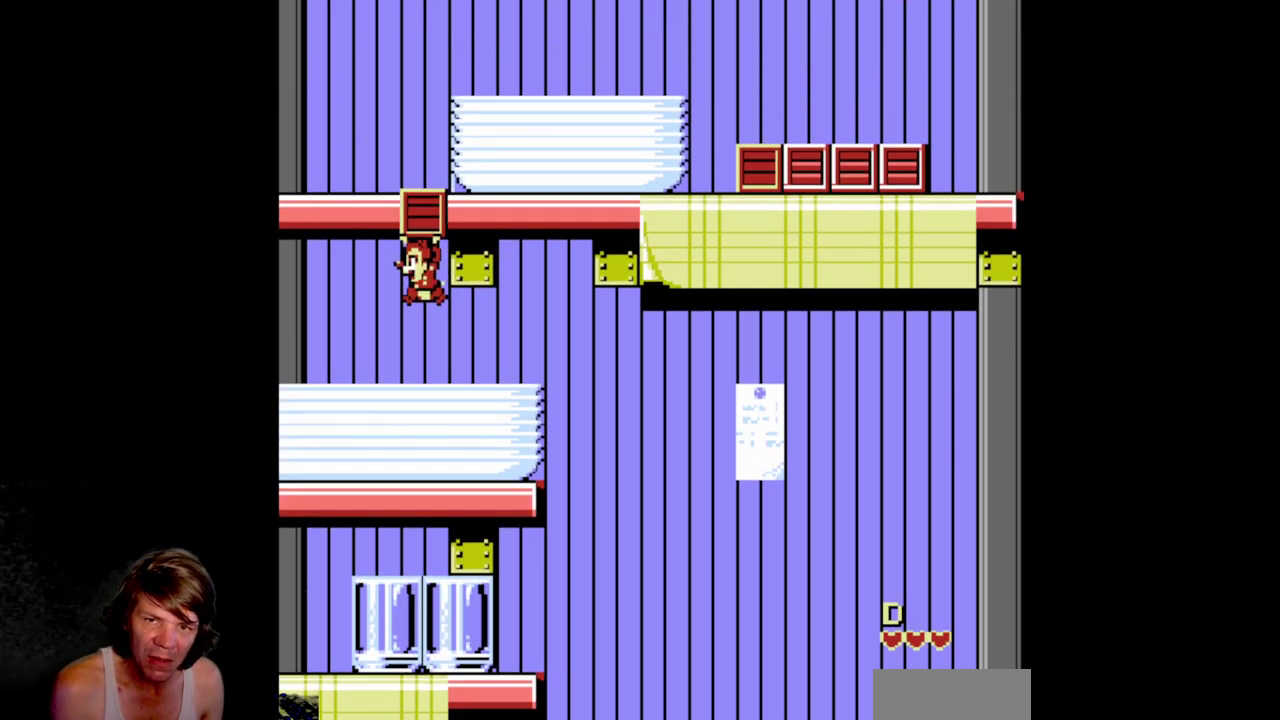
{"buttons": ["DPAD_DOWN"], "events": [[300, "A", "up"], [300, "DPAD_DOWN", "down"], [350, "DPAD_RIGHT", "up"]]}
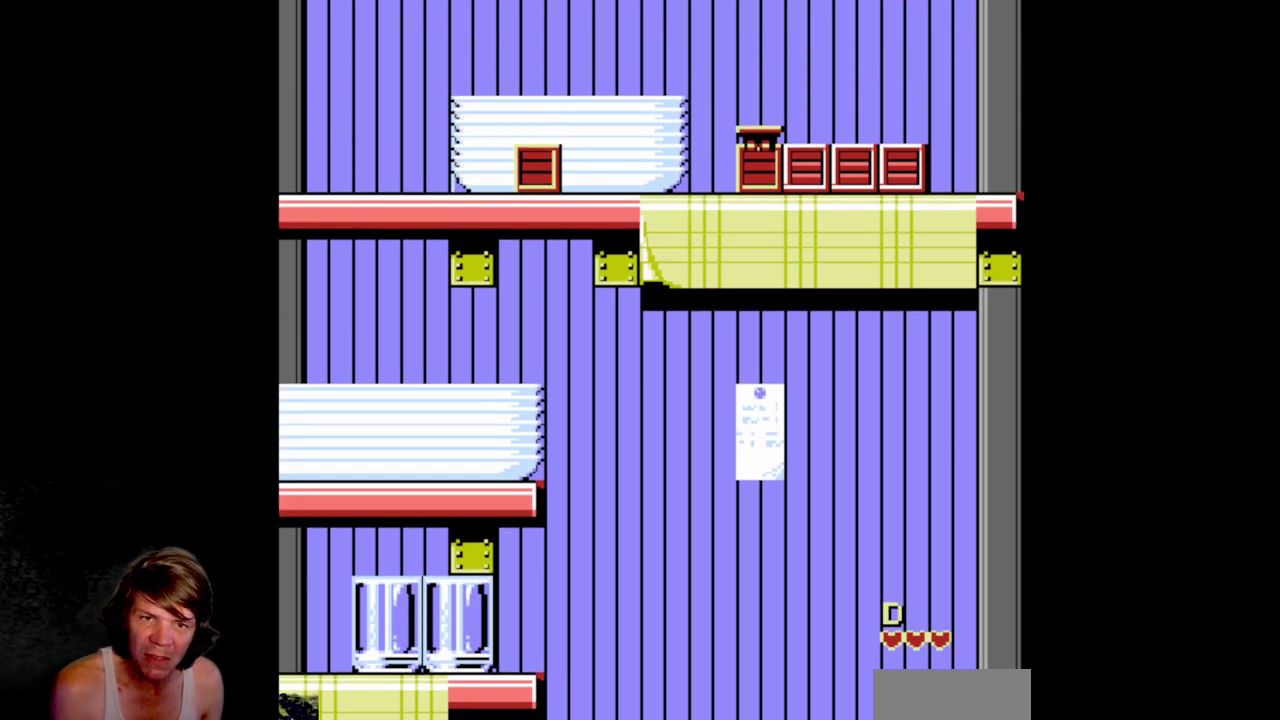
{"buttons": ["DPAD_RIGHT"], "events": [[67, "B", "down"], [250, "B", "up"], [317, "DPAD_DOWN", "up"], [417, "DPAD_RIGHT", "down"]]}
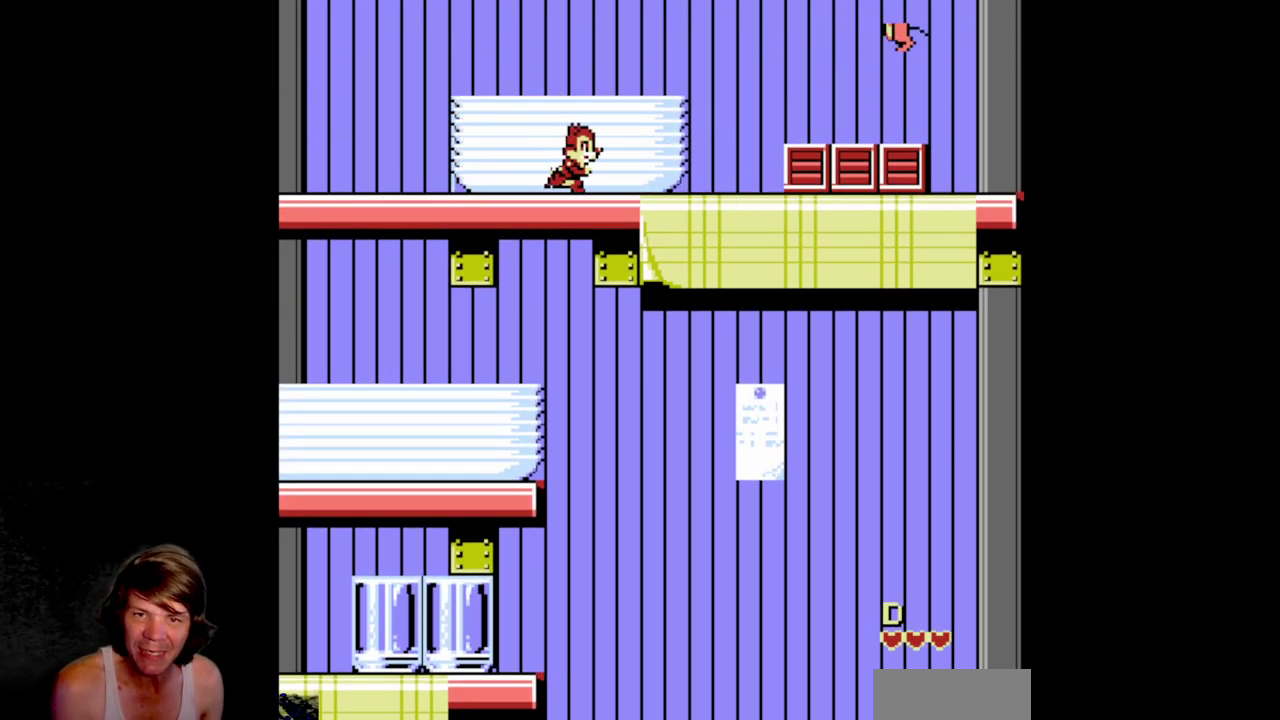
{"buttons": ["DPAD_RIGHT"], "events": []}
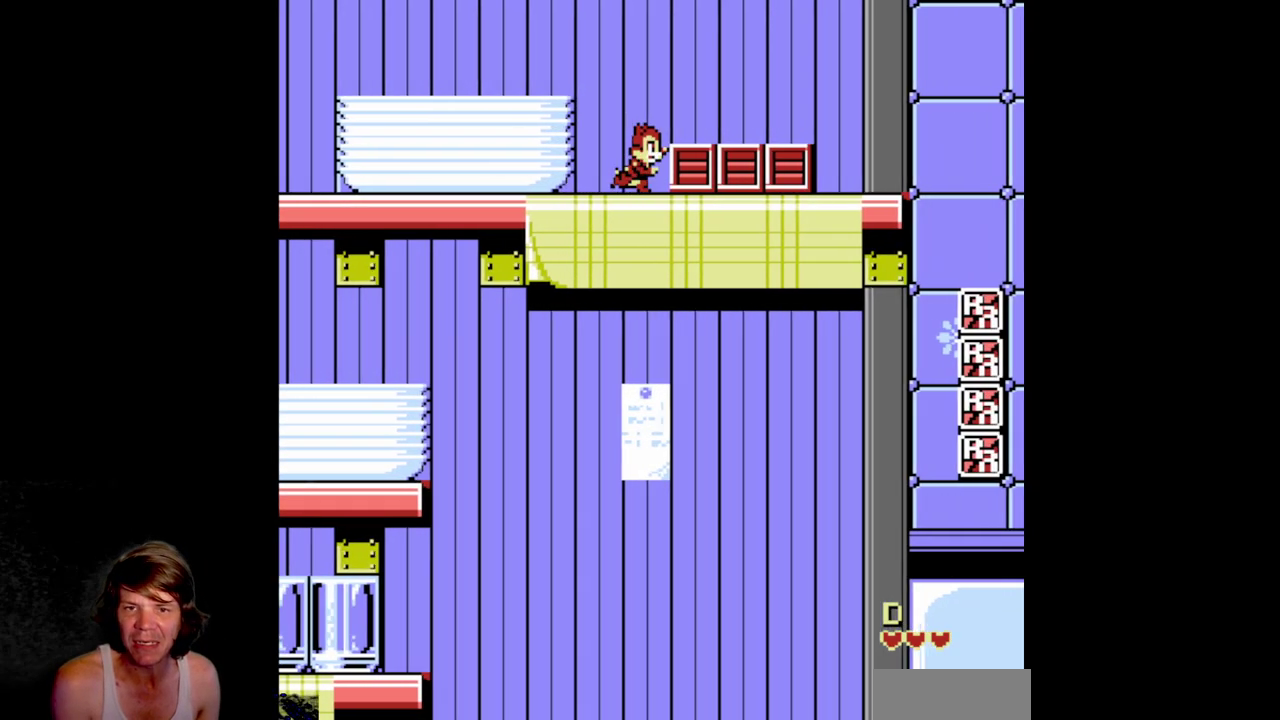
{"buttons": ["DPAD_RIGHT"], "events": [[50, "B", "down"], [234, "B", "up"], [300, "B", "down"], [500, "B", "up"]]}
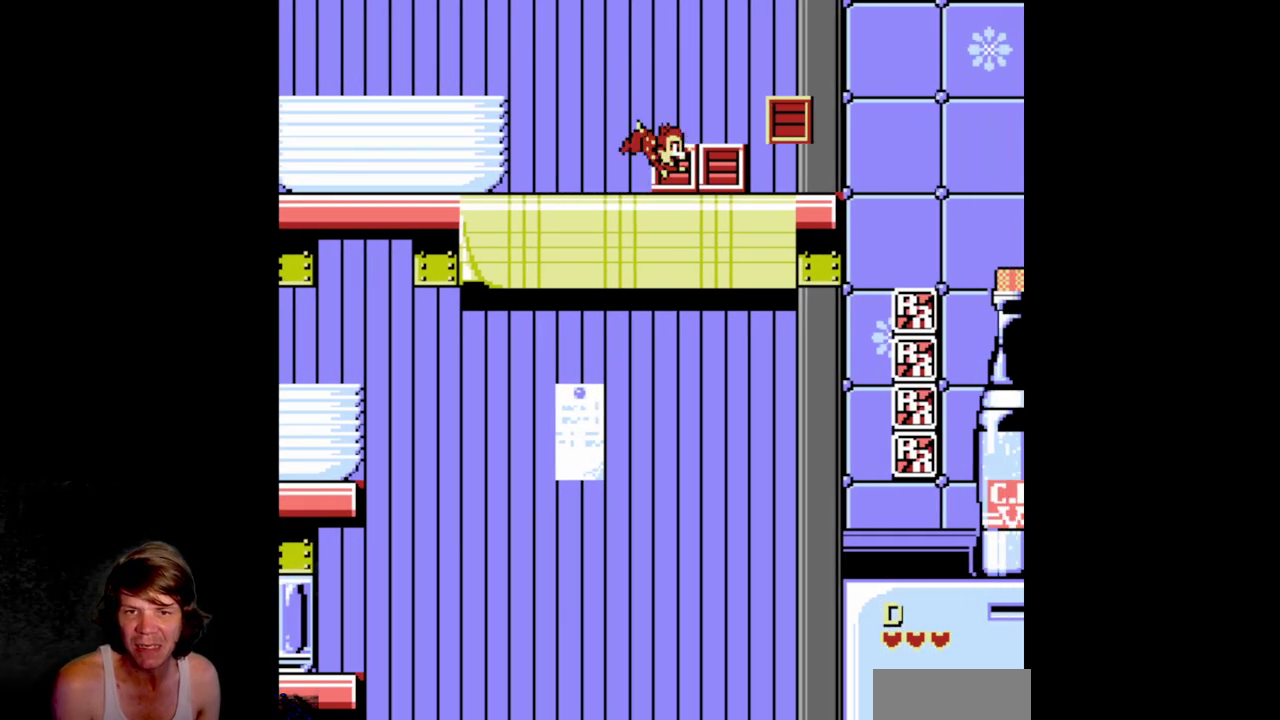
{"buttons": ["DPAD_RIGHT"], "events": [[67, "B", "down"], [184, "B", "up"], [234, "B", "down"], [367, "B", "up"]]}
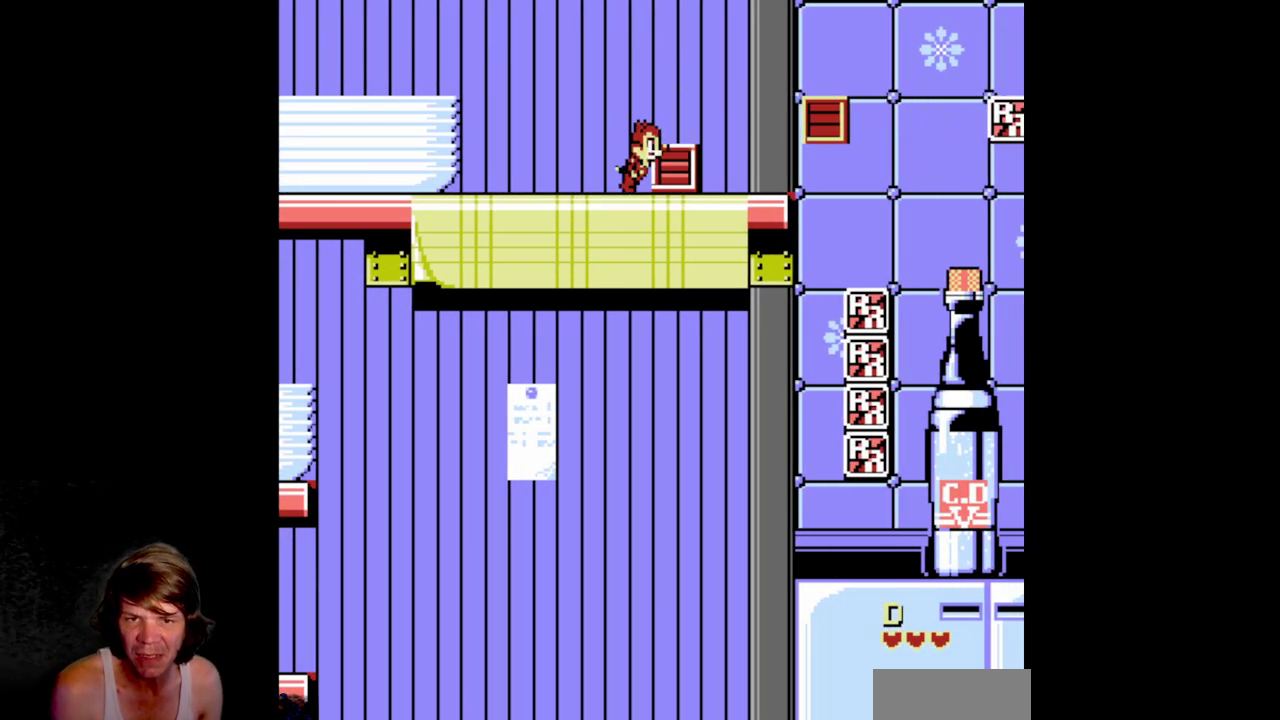
{"buttons": [], "events": [[84, "B", "down"], [250, "B", "up"], [317, "DPAD_RIGHT", "up"]]}
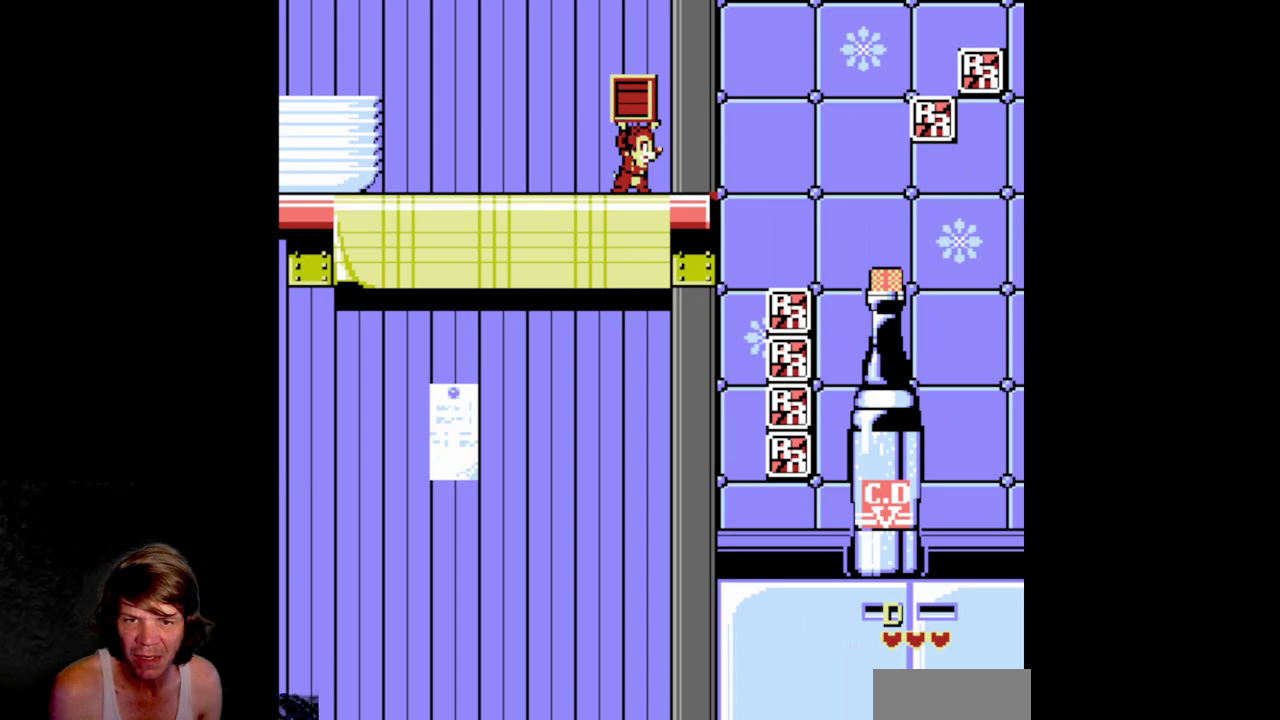
{"buttons": ["A", "DPAD_RIGHT"], "events": [[134, "DPAD_RIGHT", "down"], [234, "A", "down"]]}
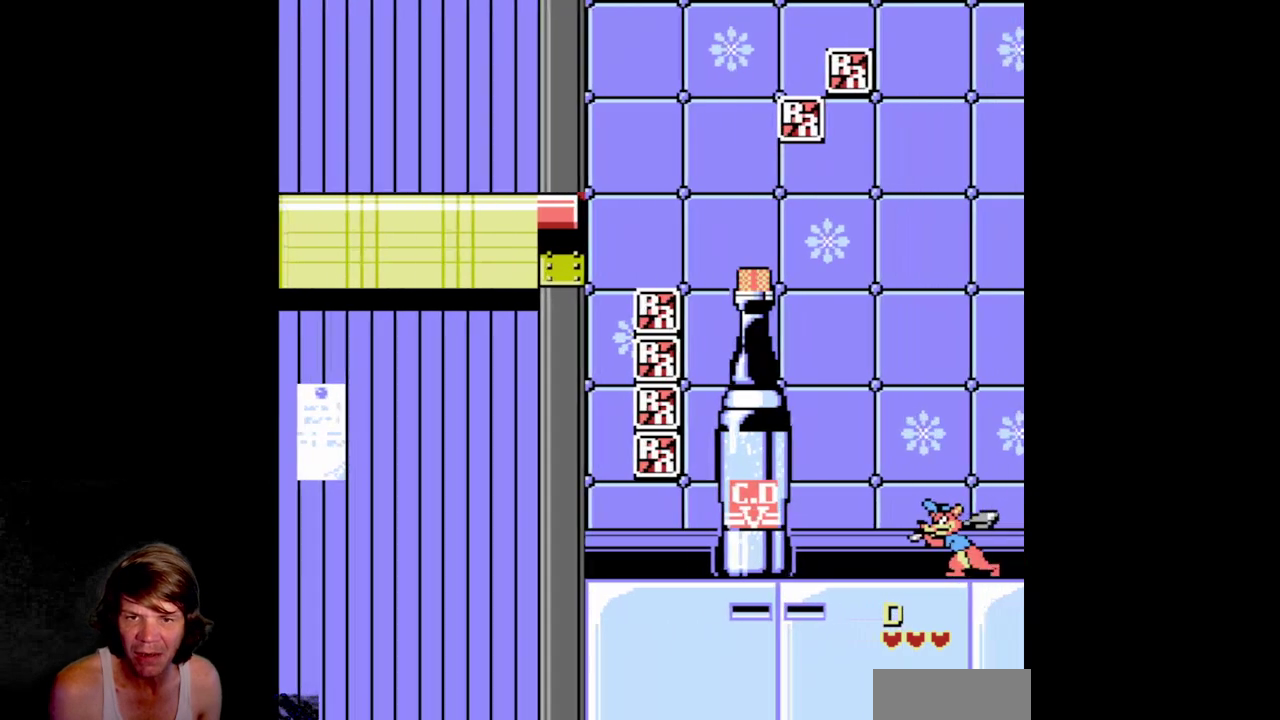
{"buttons": [], "events": [[117, "A", "up"], [317, "DPAD_RIGHT", "up"]]}
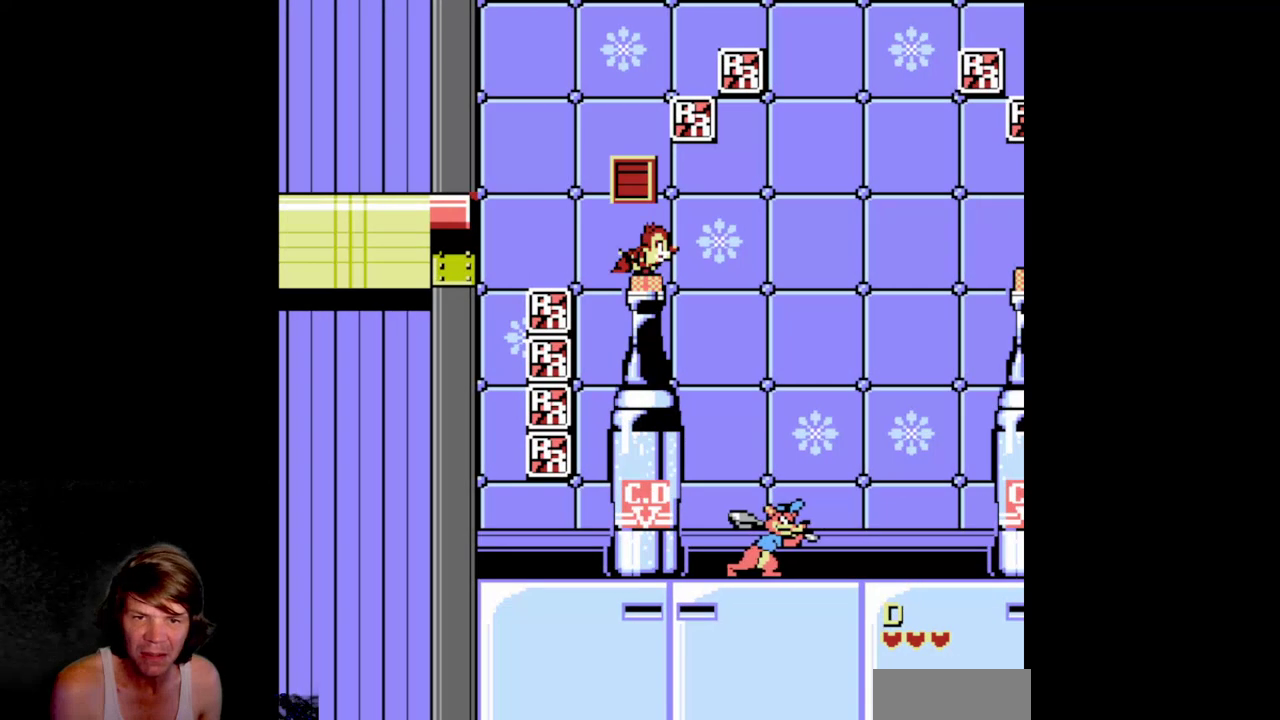
{"buttons": [], "events": [[217, "DPAD_RIGHT", "down"], [300, "DPAD_RIGHT", "up"]]}
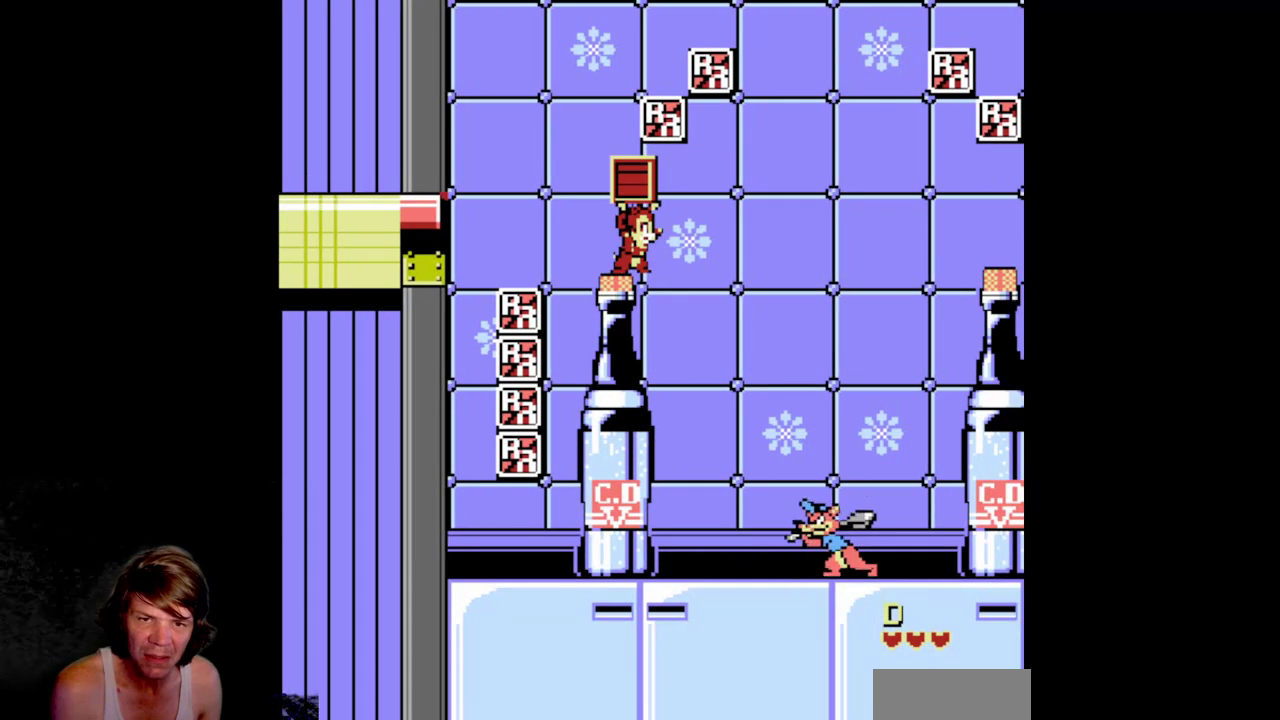
{"buttons": [], "events": [[300, "A", "down"], [417, "A", "up"]]}
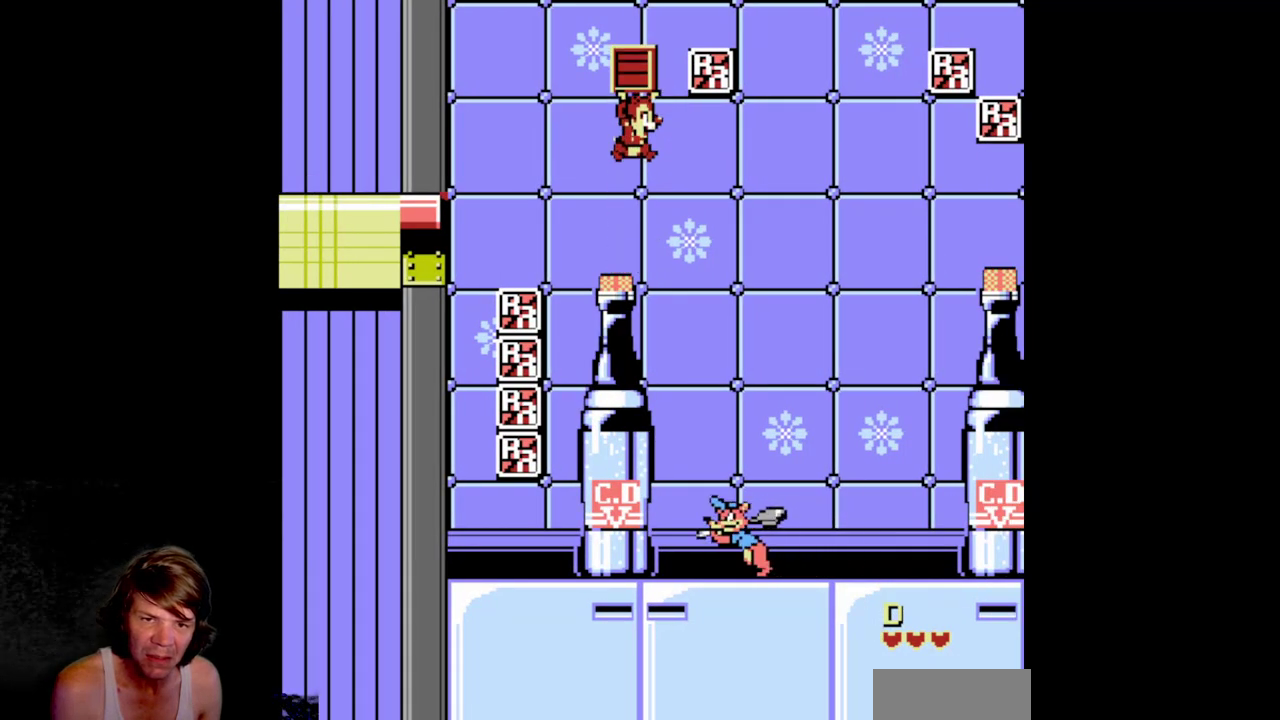
{"buttons": [], "events": []}
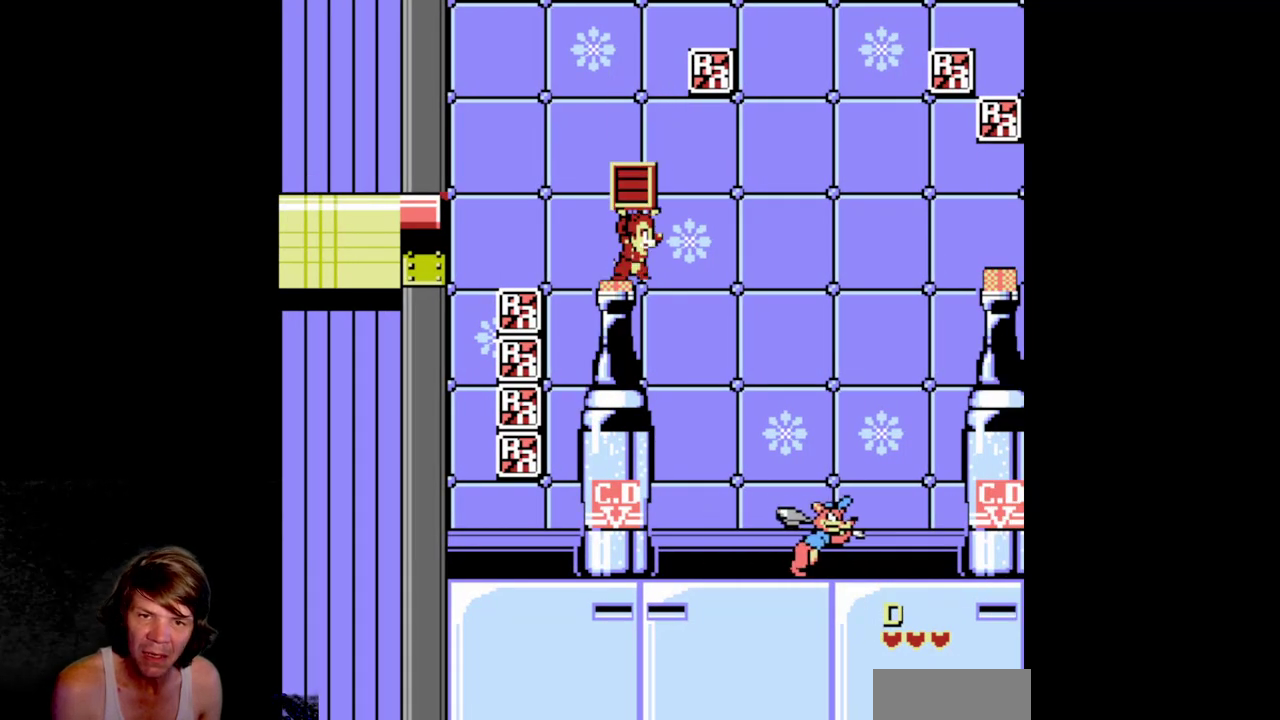
{"buttons": [], "events": [[367, "A", "down"], [450, "A", "up"]]}
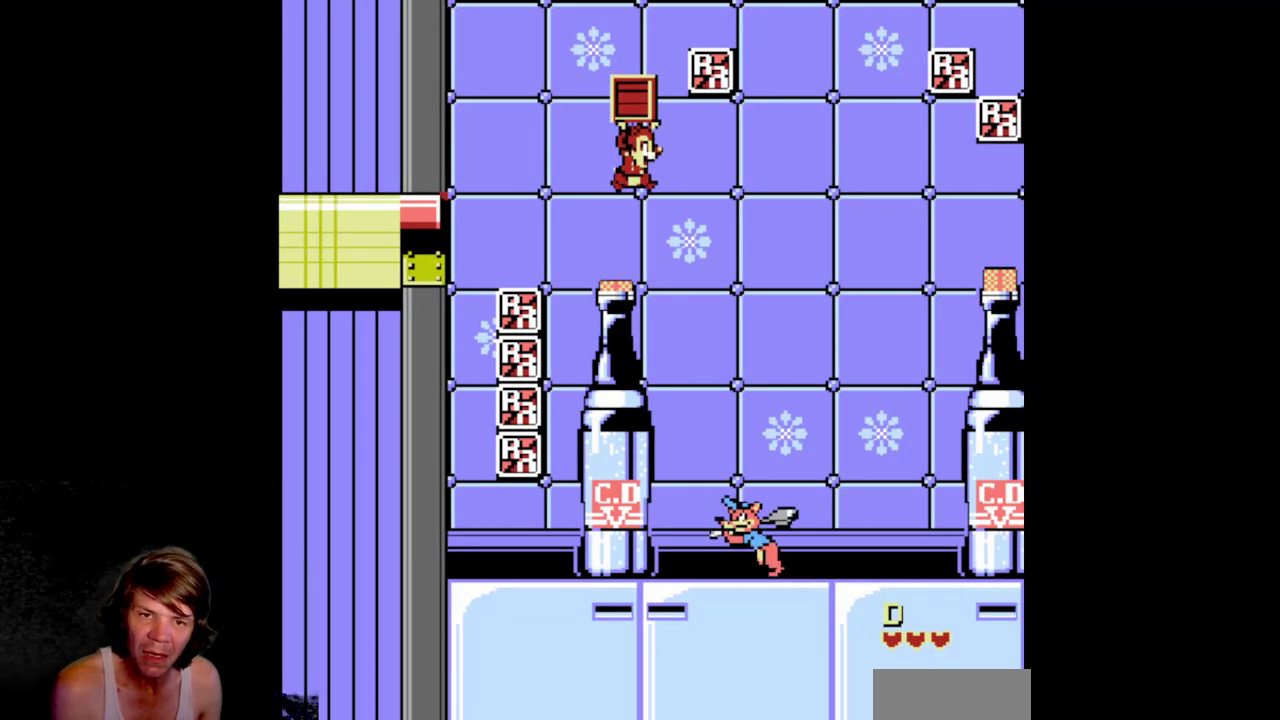
{"buttons": [], "events": []}
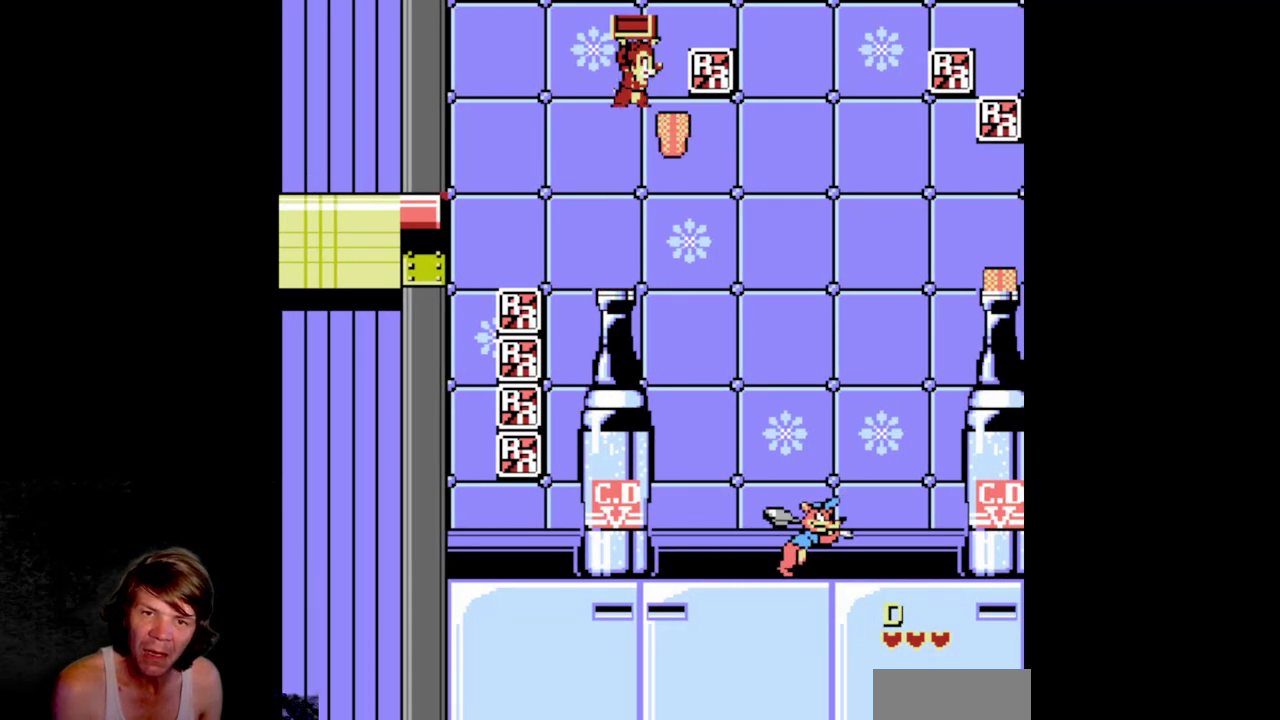
{"buttons": ["A"], "events": [[67, "DPAD_RIGHT", "down"], [200, "A", "down"], [484, "DPAD_RIGHT", "up"]]}
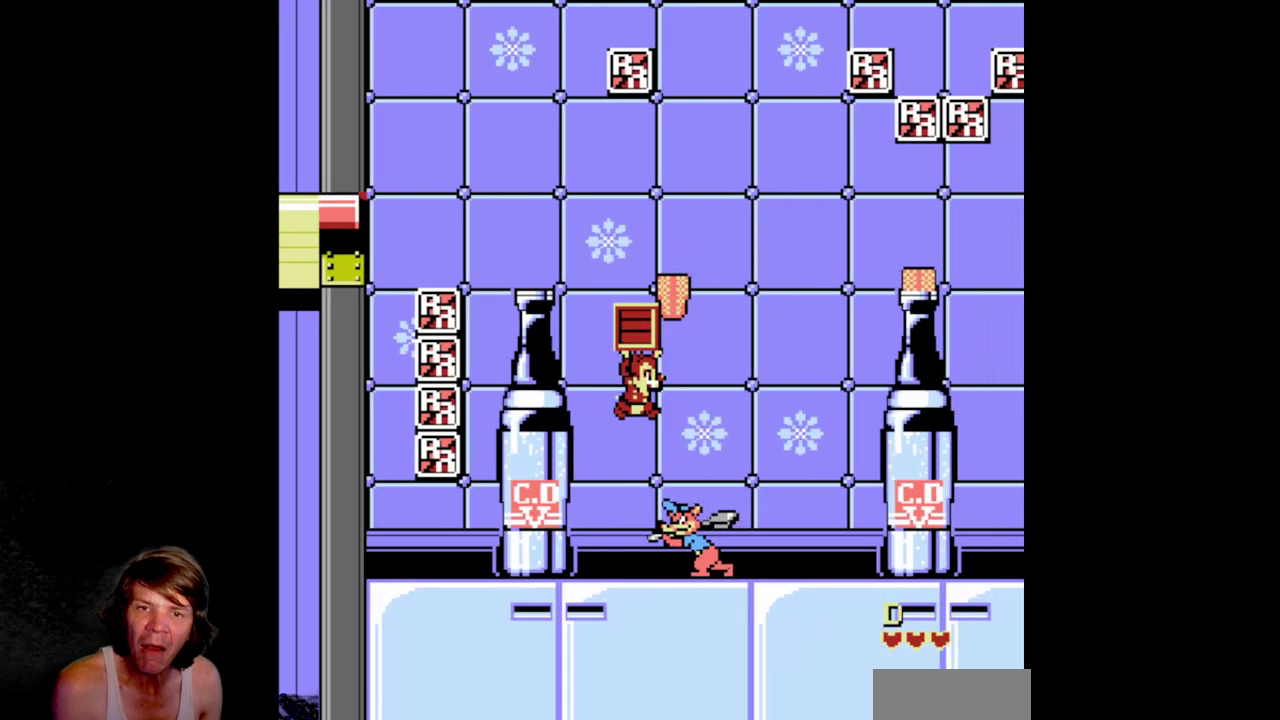
{"buttons": ["DPAD_LEFT"], "events": [[17, "DPAD_LEFT", "down"], [200, "A", "up"]]}